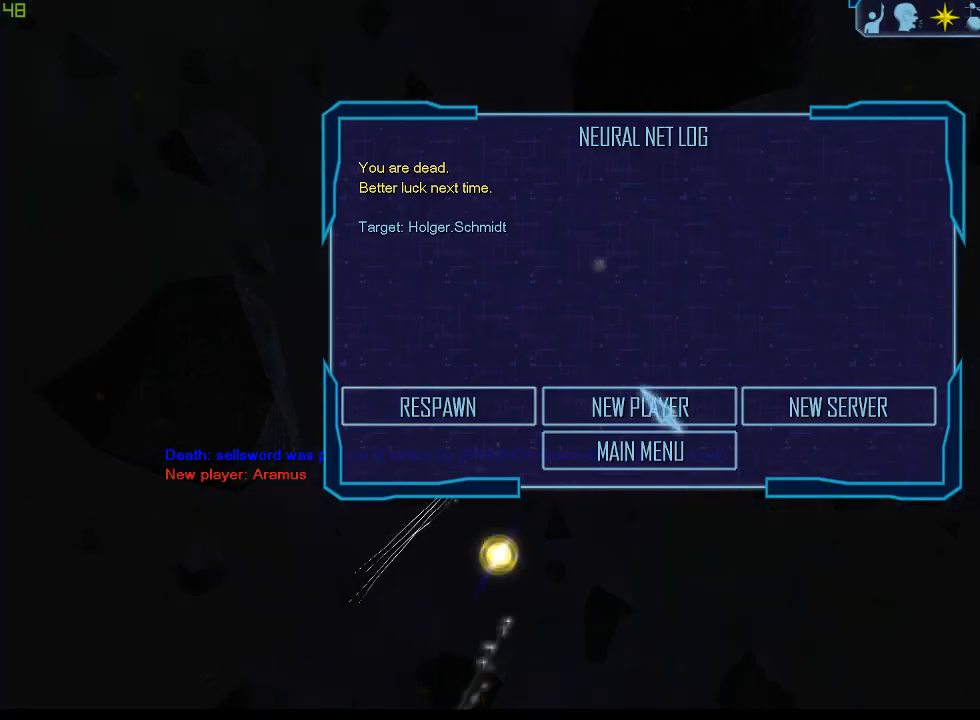
Gameplay with keyboard and mouse; each line is a JSON object with the keys and mouse buttons held at the frame after it. "events" lists presses ("down") and releases ("up") of "1", "2", "3", "4", "a", "b", "c", "d", "e", "f", "g", "q", "r", "s", "tab", "tilde", "v", "w", "x", "z", "mouse_left", "mouse_wheel" and "mouse_right" between this image and that frame as [ms after this image, input, new state], when the widget could be followed in between. "mouse_left", "mouse_wheel", "mouse_right" = the "left", "wheel", "right" buttons of the "mouse" list. No other keys are recorded. "wheel" means that the mouse wheel is clicked or scrolled. Mouse movement is not recorded.
{"keys": [], "mouse": [], "events": [[167, "tab", "down"], [300, "tab", "up"]]}
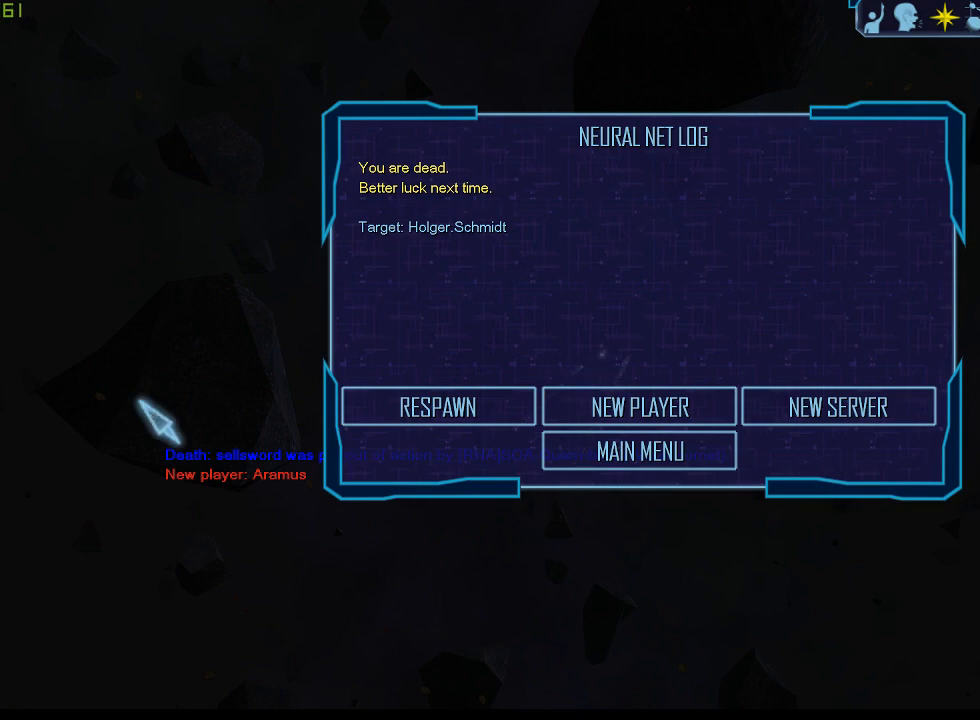
{"keys": [], "mouse": [], "events": []}
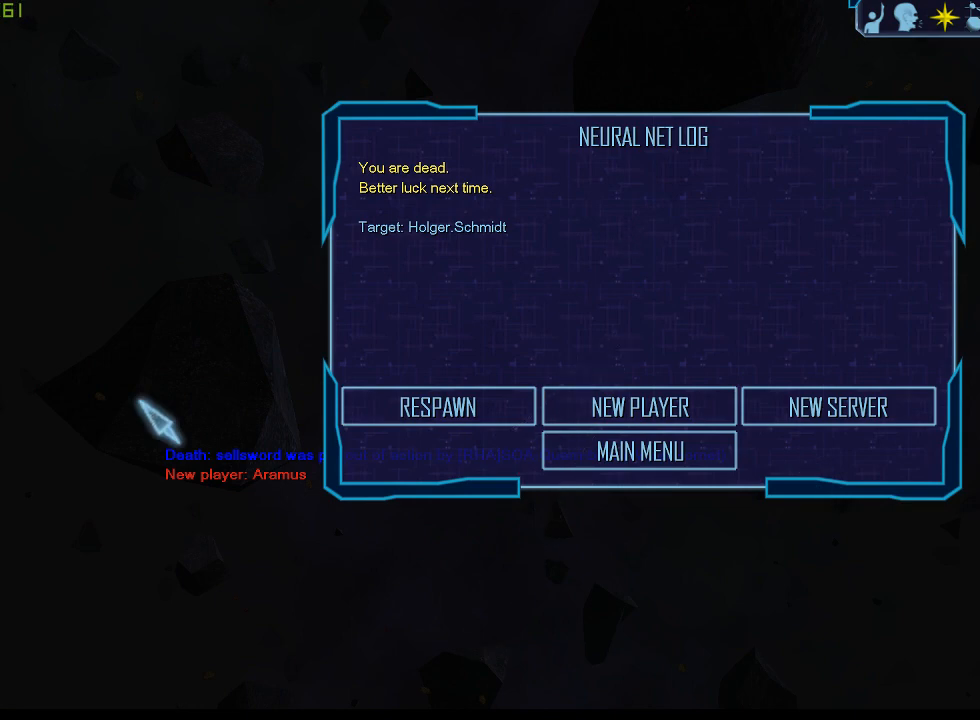
{"keys": [], "mouse": [], "events": []}
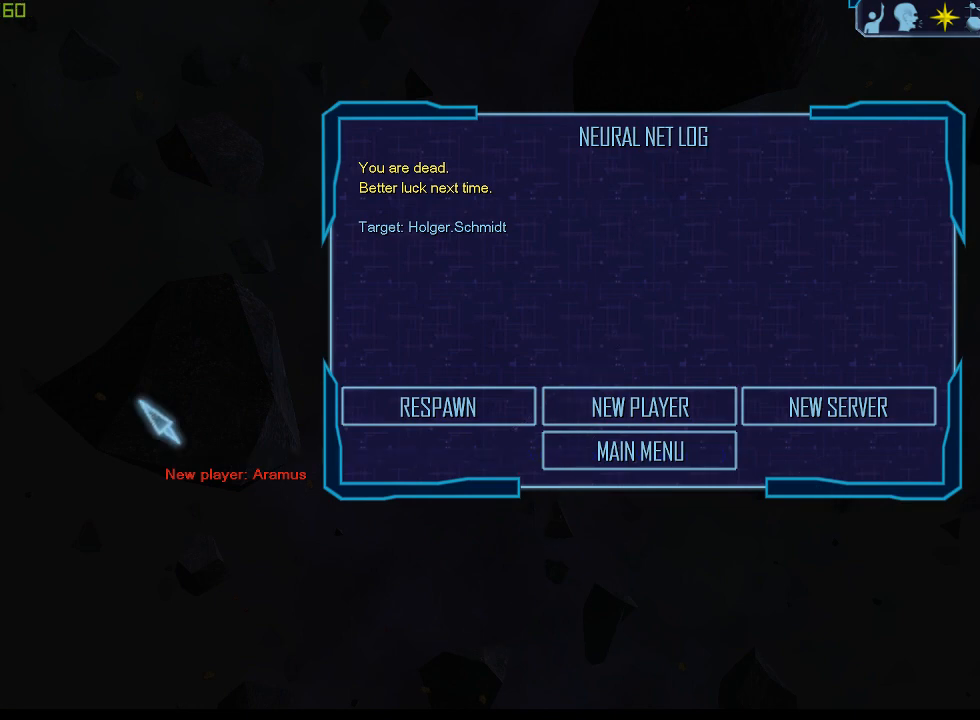
{"keys": [], "mouse": [], "events": [[267, "mouse_left", "down"], [367, "mouse_left", "up"]]}